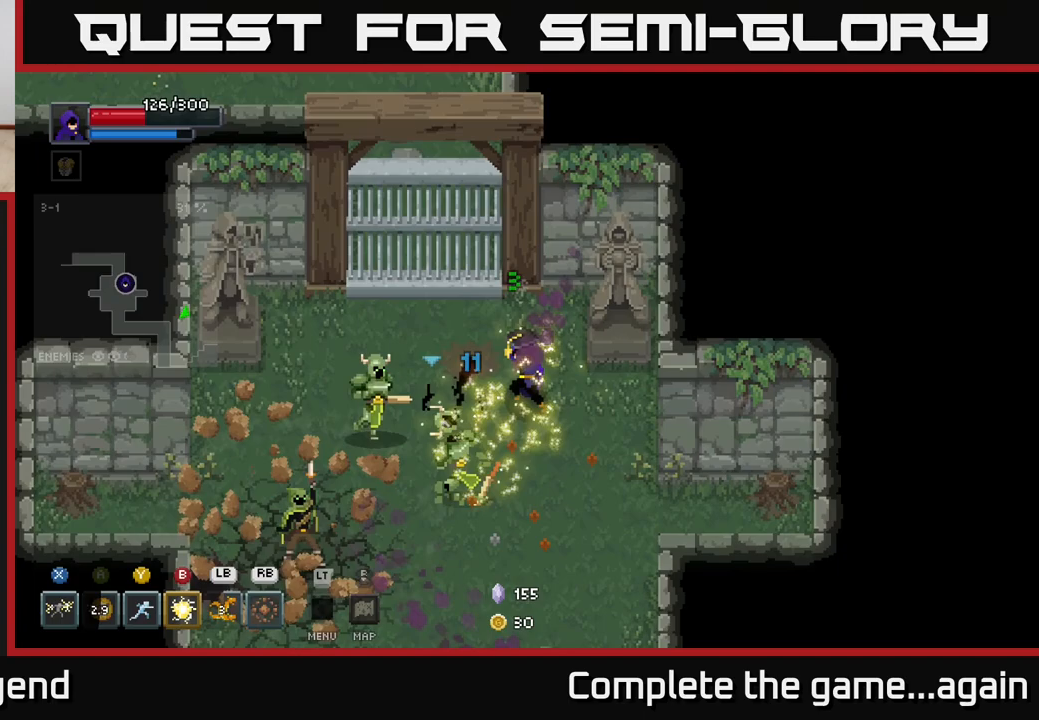
Gameplay with a controller (Xbox layout); each line is a JSON object with the inputs held at the frame after it. "events" lists button and stick changes between this image and that frame as [ms after this image, input, new state], when the widget could be followed in between.
{"buttons": ["A"], "left_stick": "down-left", "right_stick": "center", "events": [[117, "X", "up"], [267, "A", "down"]]}
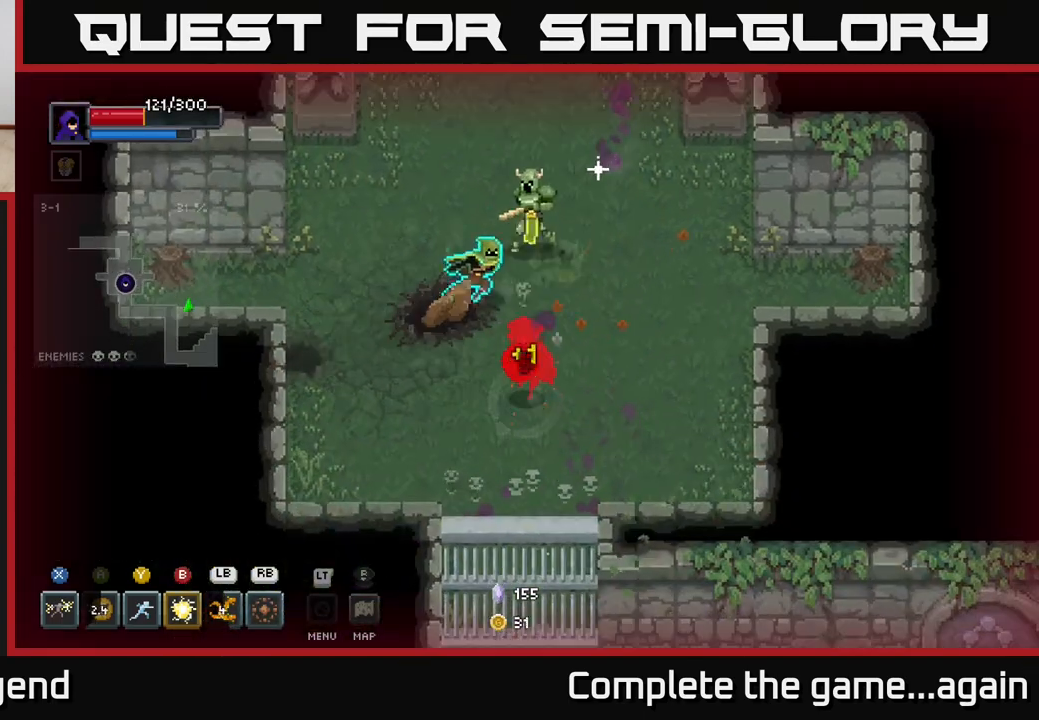
{"buttons": ["X"], "left_stick": "up", "right_stick": "center", "events": [[33, "A", "up"], [217, "X", "down"], [233, "left_stick", "up"]]}
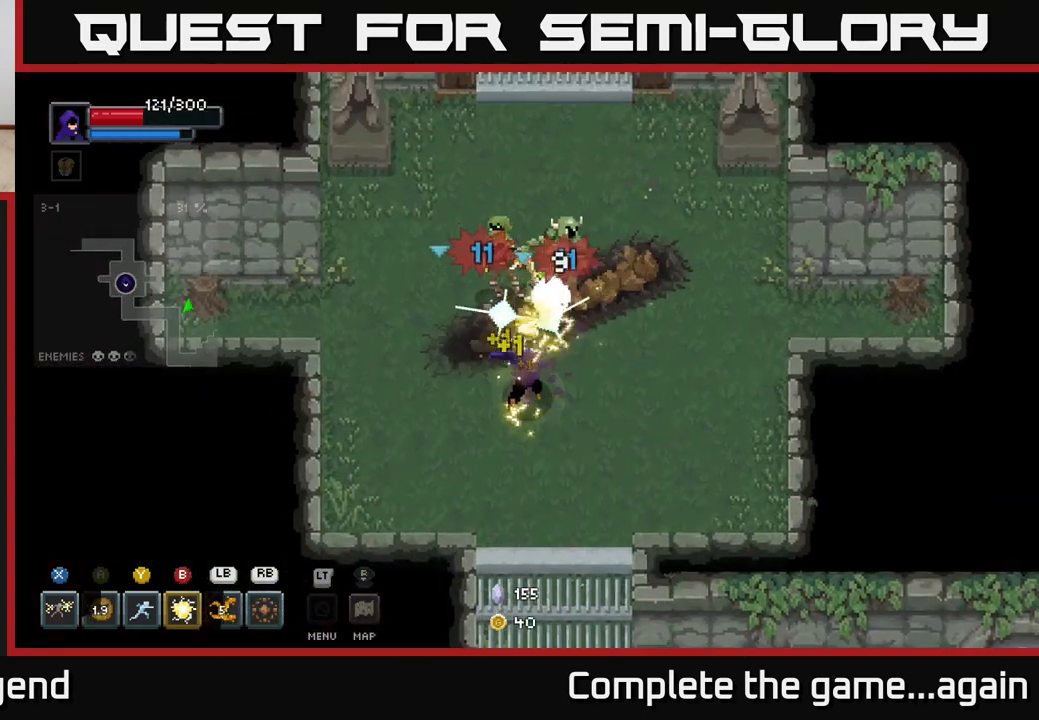
{"buttons": ["A"], "left_stick": "up", "right_stick": "center", "events": [[267, "X", "up"], [467, "A", "down"]]}
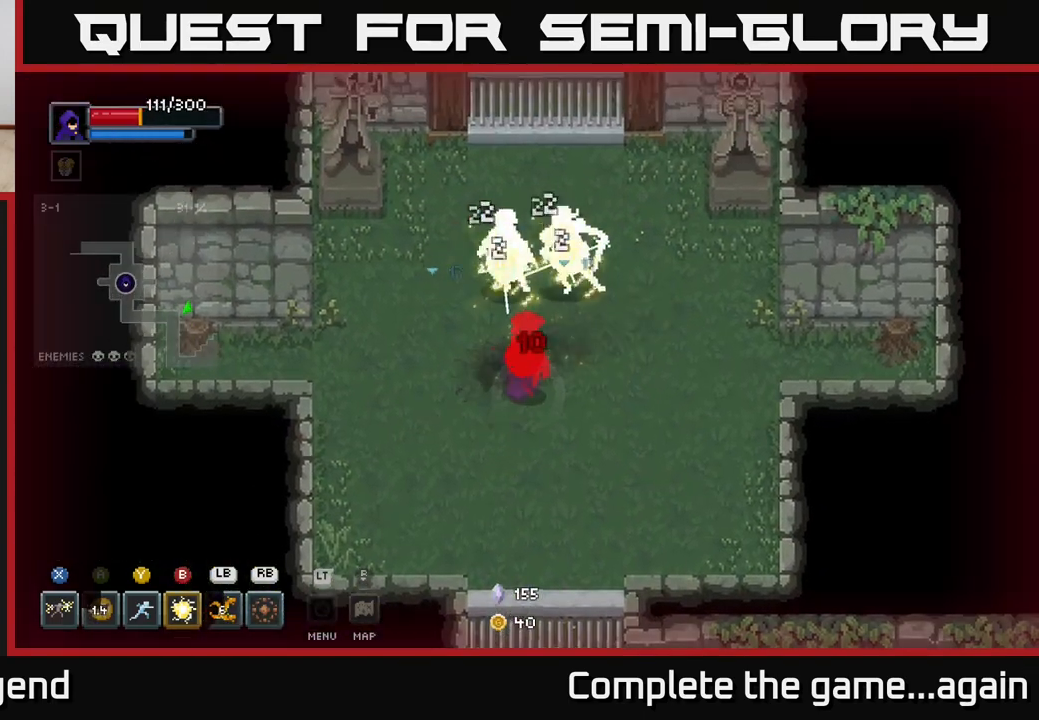
{"buttons": ["A"], "left_stick": "up", "right_stick": "center", "events": [[67, "X", "down"], [117, "A", "up"], [217, "X", "up"], [283, "X", "down"], [417, "A", "down"], [450, "X", "up"]]}
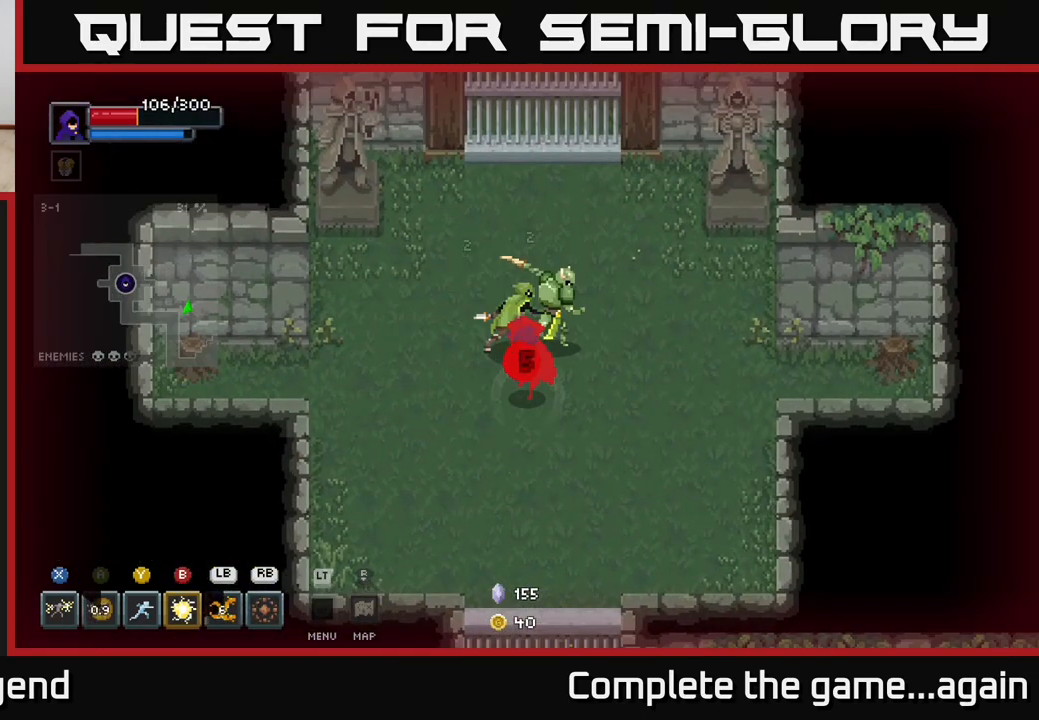
{"buttons": ["X"], "left_stick": "up", "right_stick": "center", "events": [[17, "X", "down"], [83, "A", "up"], [383, "X", "up"], [433, "X", "down"]]}
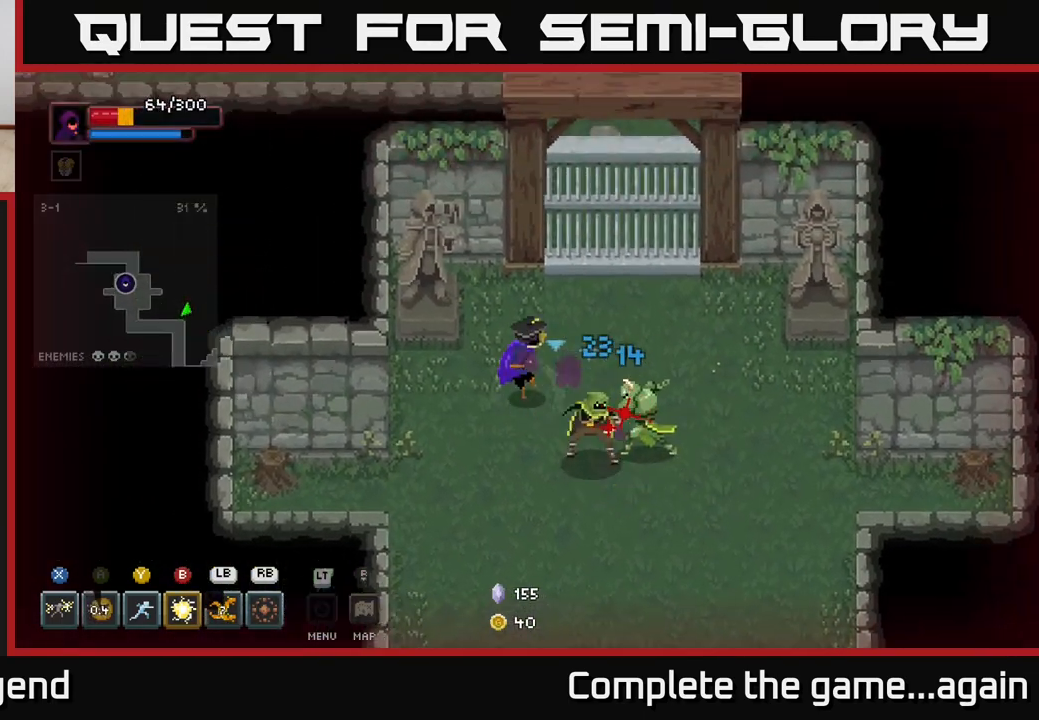
{"buttons": ["X"], "left_stick": "right", "right_stick": "center", "events": [[133, "X", "up"], [167, "left_stick", "down-right"], [217, "X", "down"], [333, "left_stick", "right"]]}
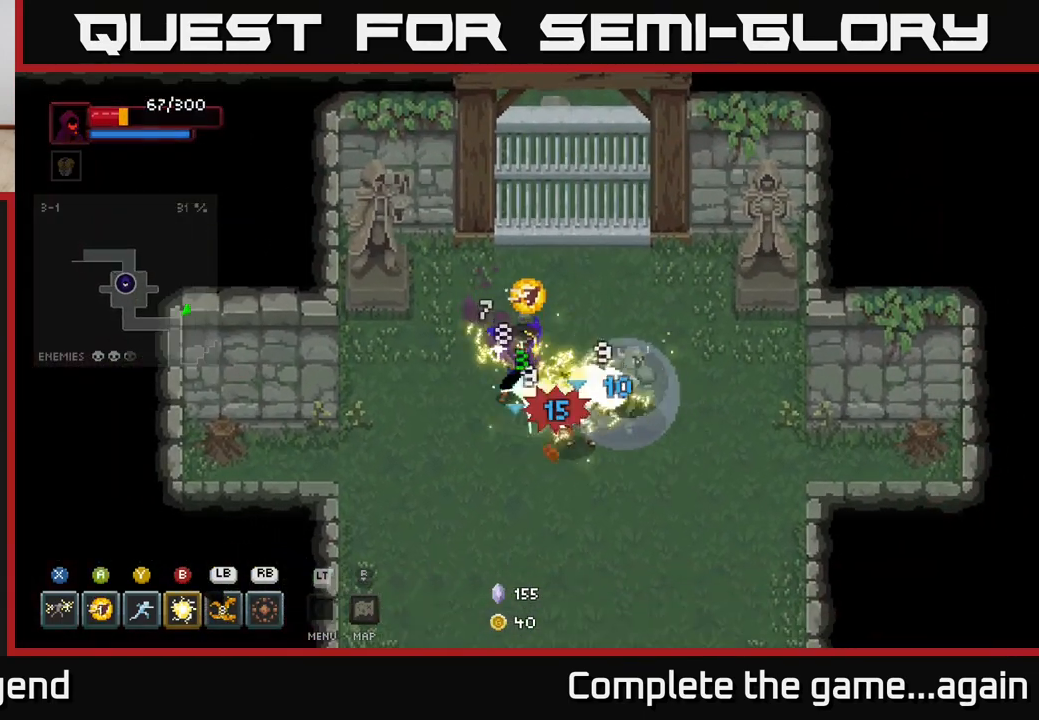
{"buttons": ["X"], "left_stick": "right", "right_stick": "center", "events": [[167, "X", "up"], [433, "X", "down"]]}
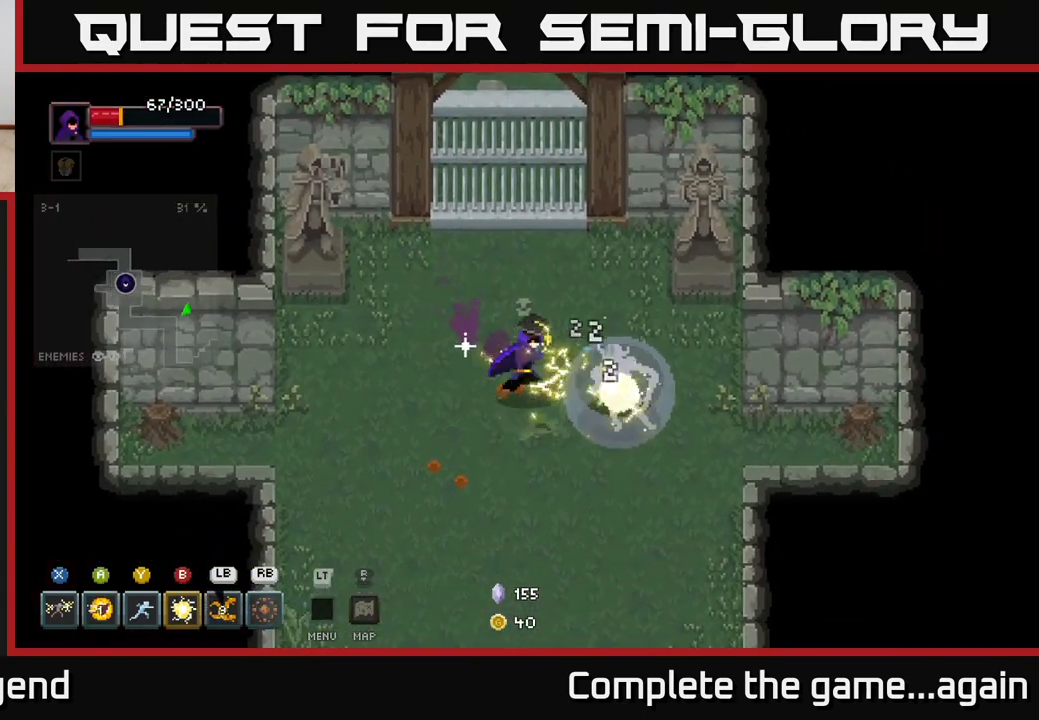
{"buttons": [], "left_stick": "right", "right_stick": "center", "events": [[383, "X", "up"]]}
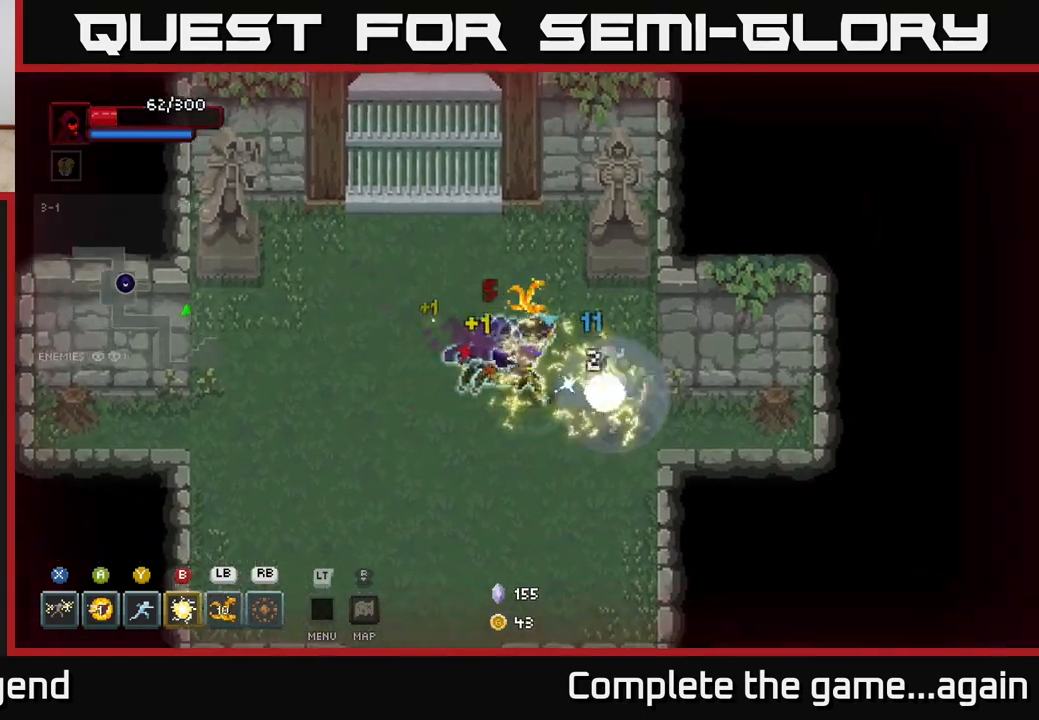
{"buttons": ["X"], "left_stick": "right", "right_stick": "center", "events": [[117, "X", "down"]]}
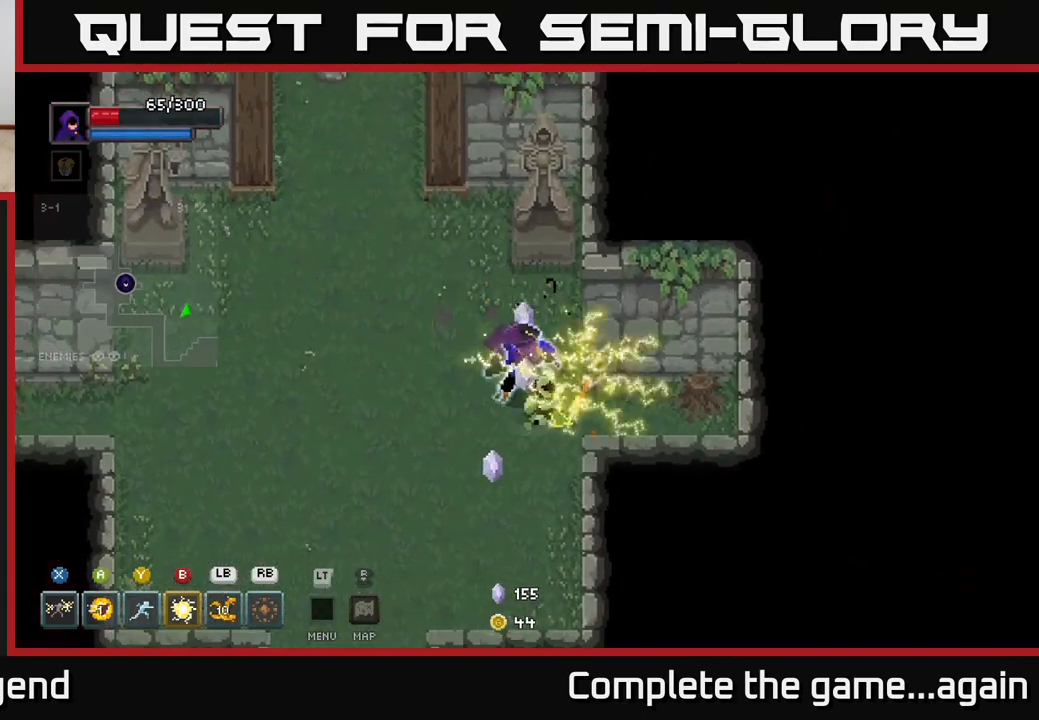
{"buttons": [], "left_stick": "down-left", "right_stick": "center", "events": [[67, "X", "up"], [117, "left_stick", "center"], [200, "left_stick", "down-left"]]}
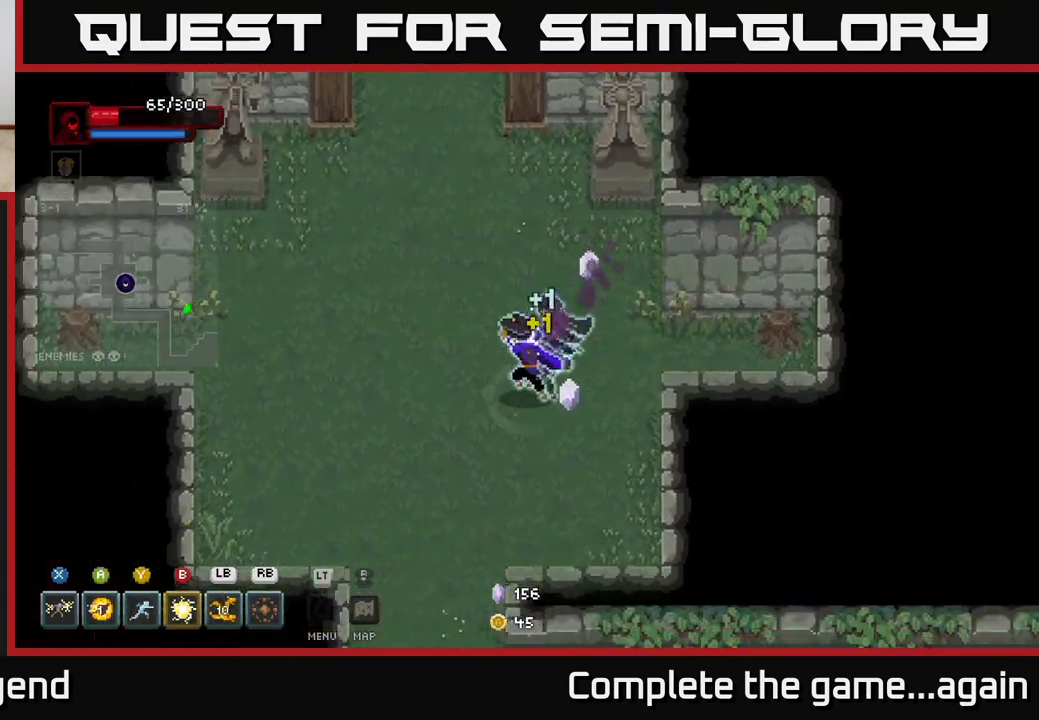
{"buttons": [], "left_stick": "up", "right_stick": "center", "events": [[50, "left_stick", "up-left"], [183, "left_stick", "up"]]}
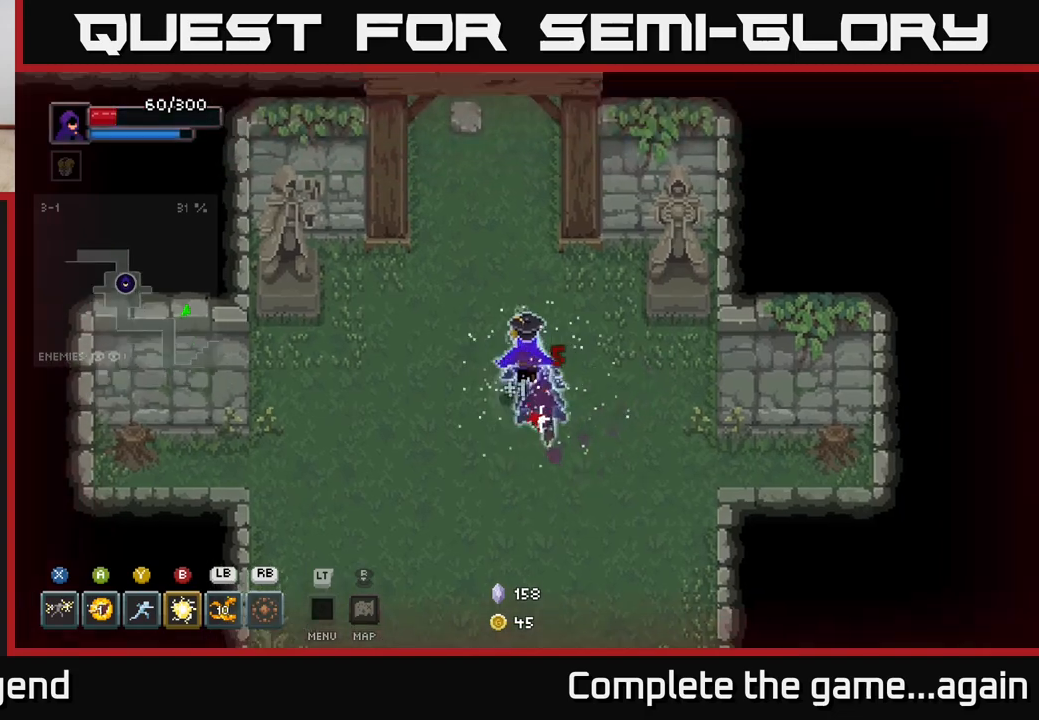
{"buttons": [], "left_stick": "up", "right_stick": "center", "events": []}
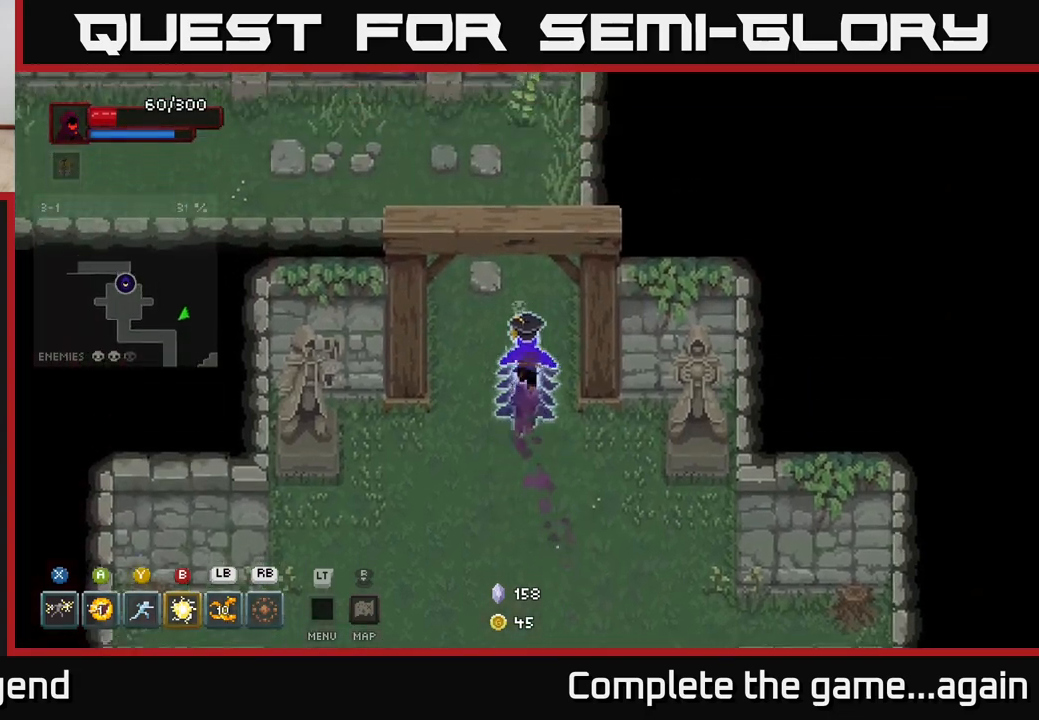
{"buttons": [], "left_stick": "up-left", "right_stick": "center", "events": [[350, "left_stick", "up-left"]]}
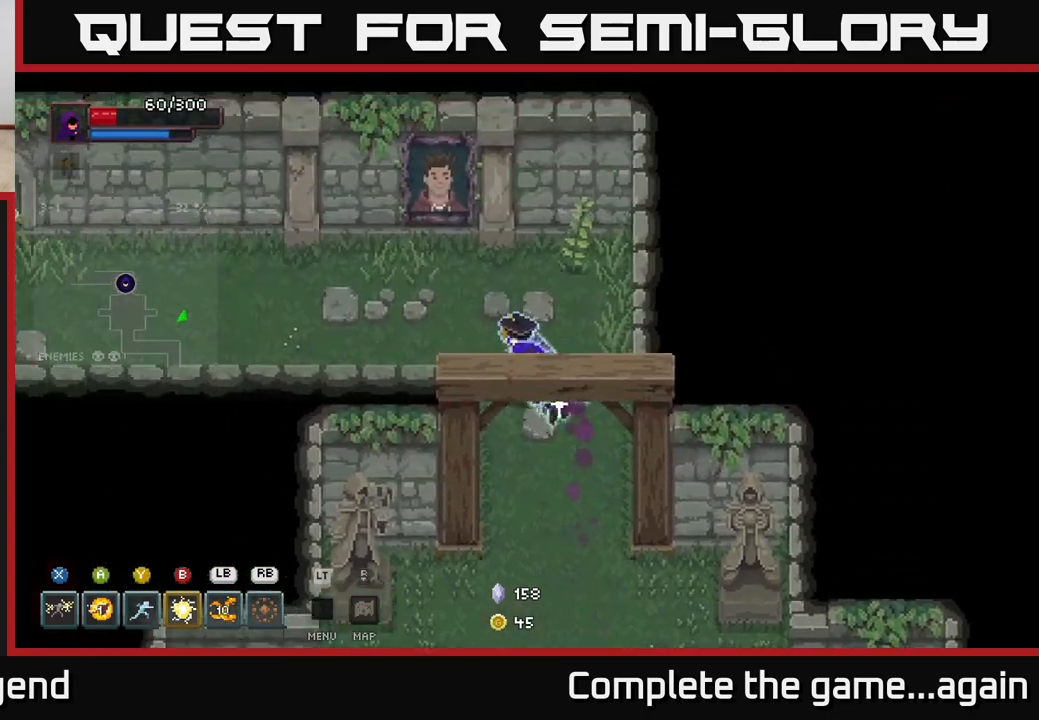
{"buttons": [], "left_stick": "left", "right_stick": "center", "events": [[283, "left_stick", "left"]]}
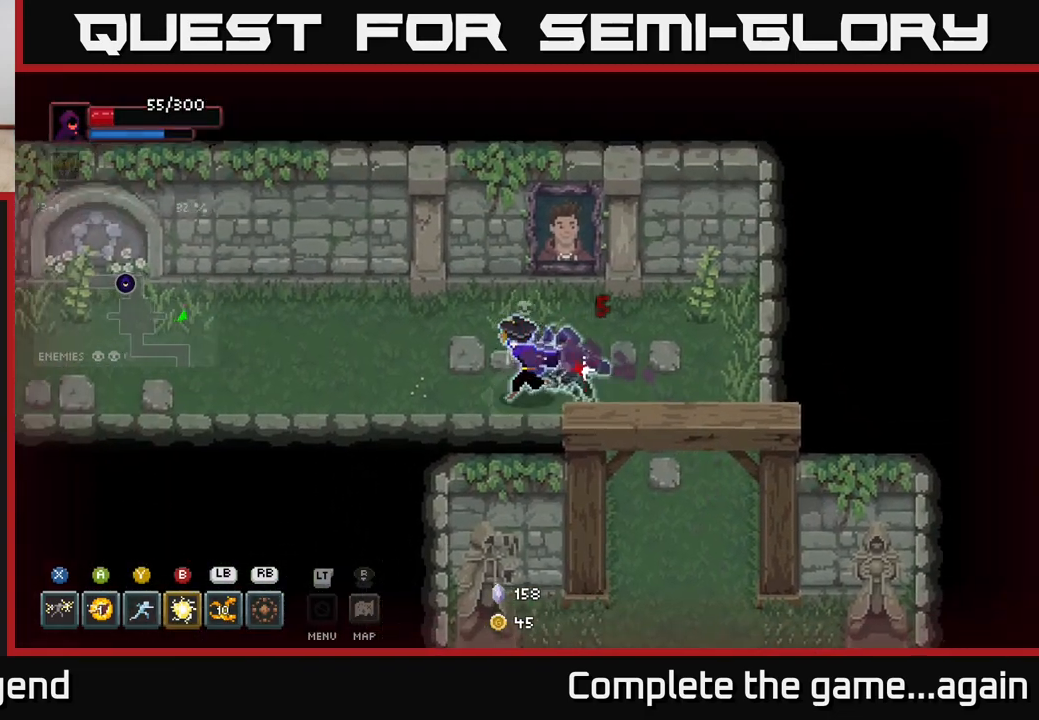
{"buttons": [], "left_stick": "left", "right_stick": "center", "events": []}
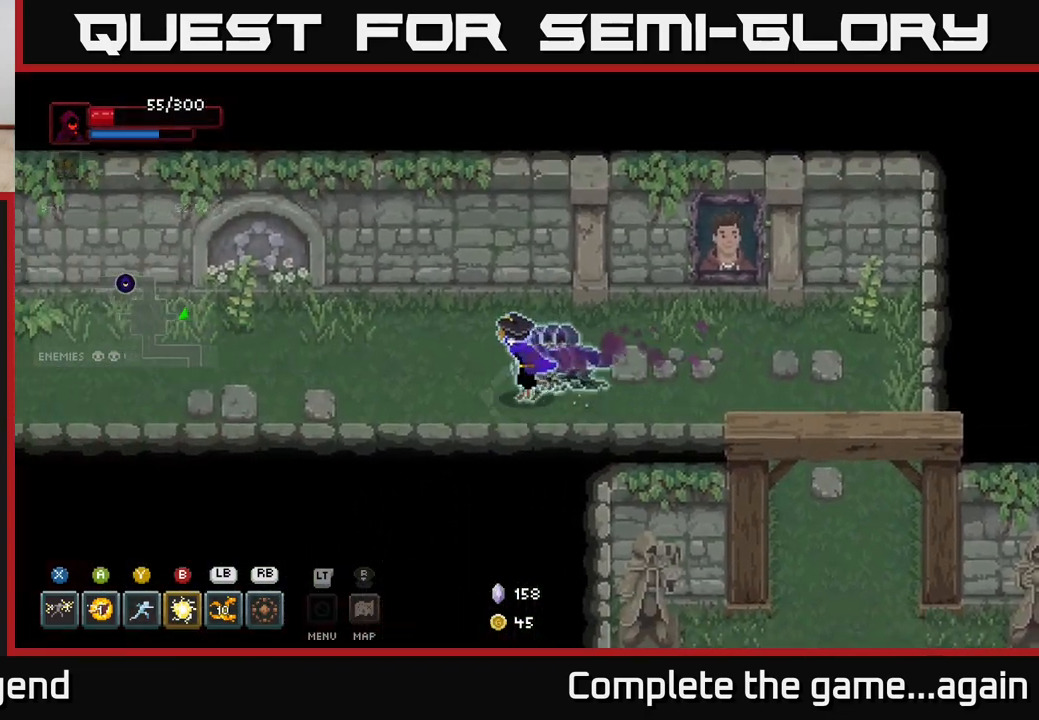
{"buttons": [], "left_stick": "left", "right_stick": "center", "events": [[183, "left_stick", "up-left"], [350, "left_stick", "left"]]}
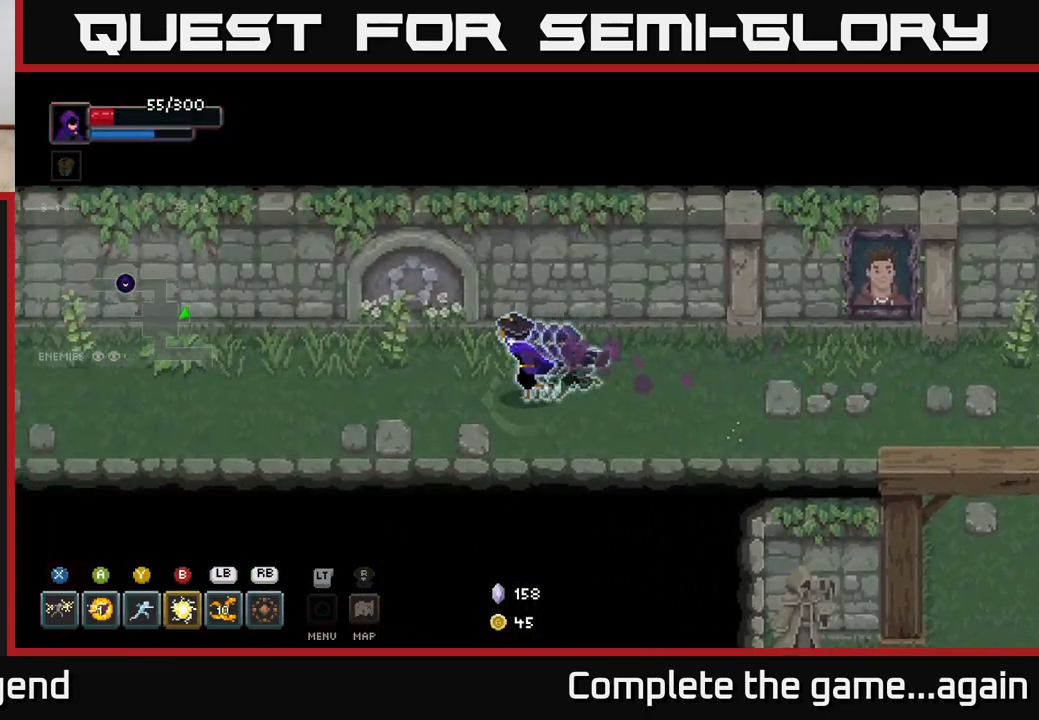
{"buttons": [], "left_stick": "left", "right_stick": "center", "events": []}
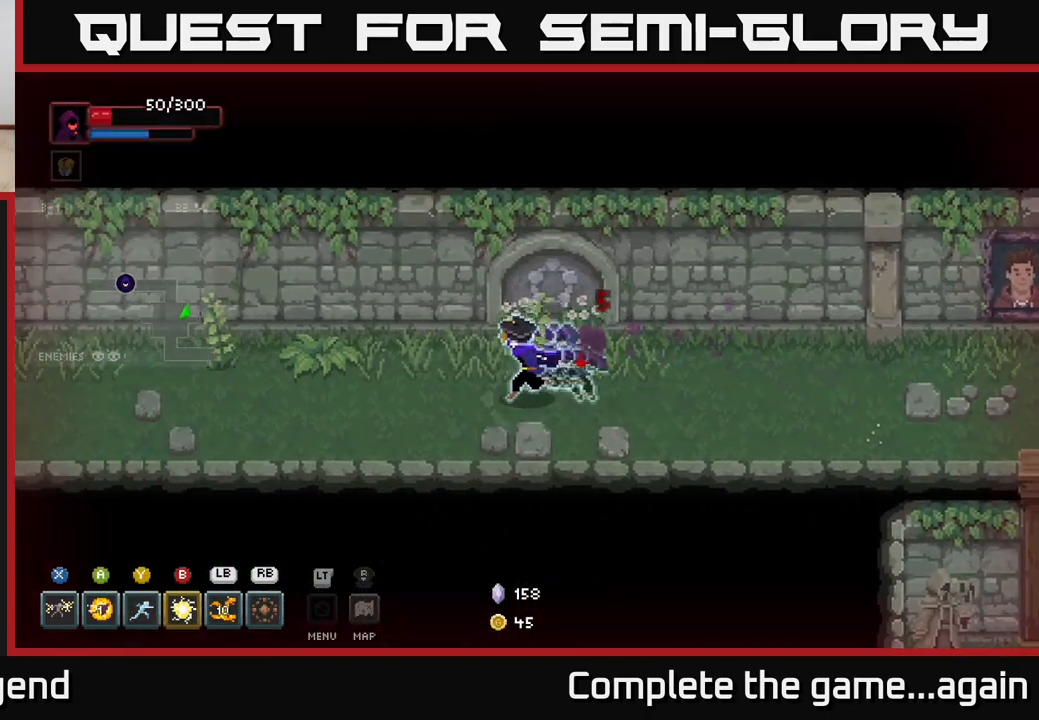
{"buttons": [], "left_stick": "left", "right_stick": "center", "events": []}
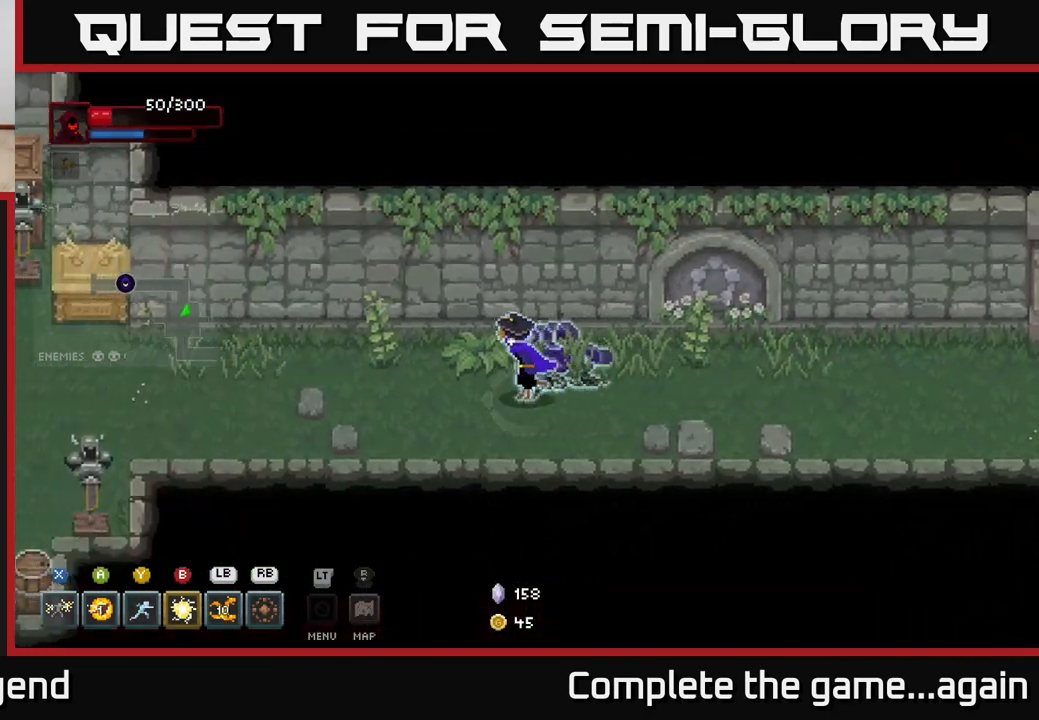
{"buttons": [], "left_stick": "left", "right_stick": "center", "events": []}
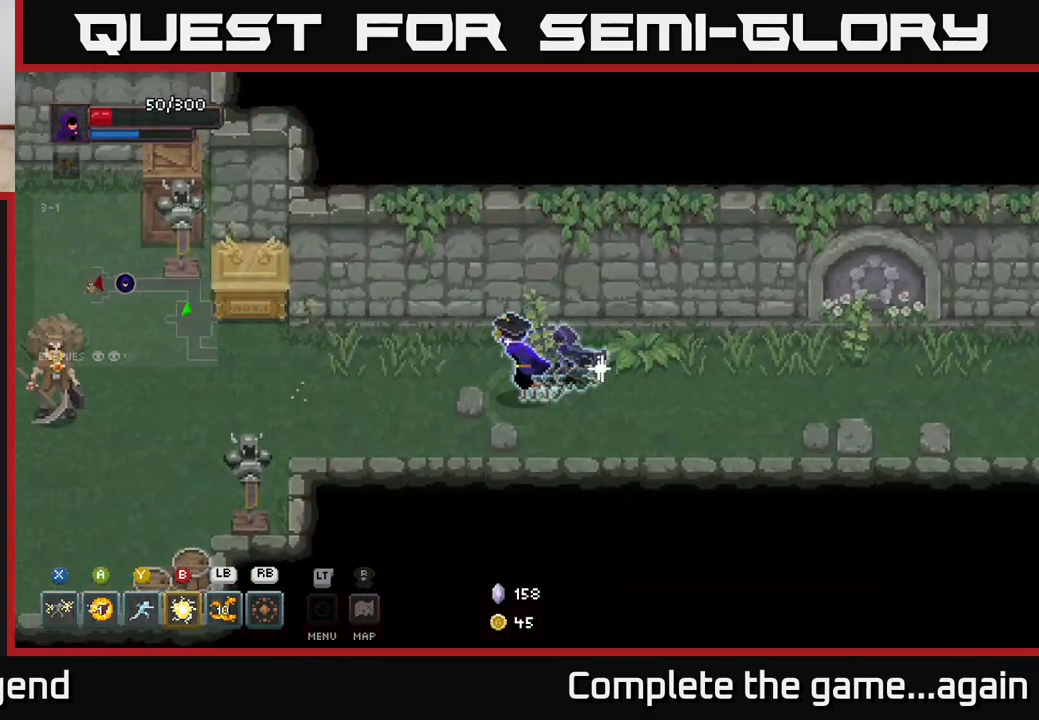
{"buttons": [], "left_stick": "down-left", "right_stick": "center", "events": [[483, "left_stick", "down-left"]]}
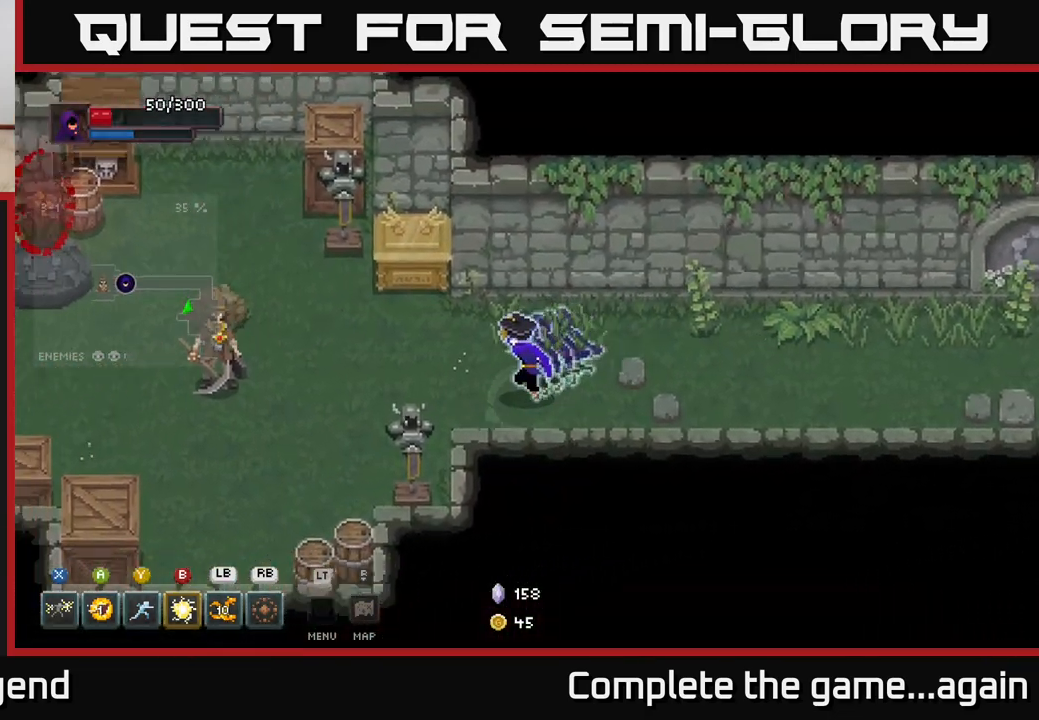
{"buttons": [], "left_stick": "down-left", "right_stick": "center", "events": []}
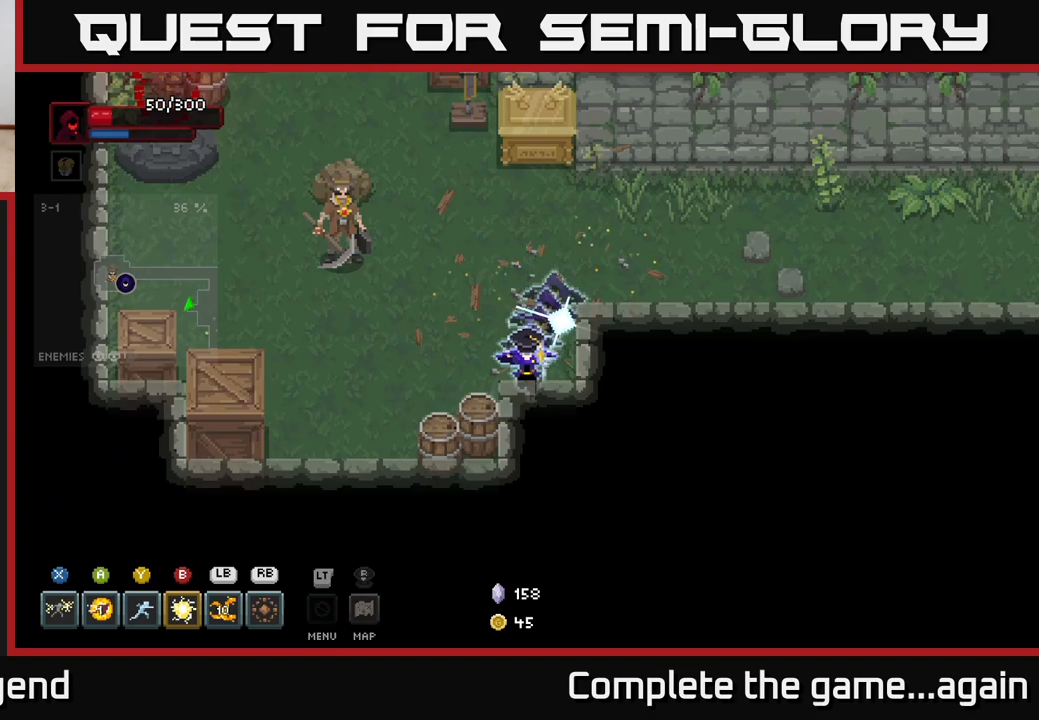
{"buttons": [], "left_stick": "left", "right_stick": "center", "events": [[433, "left_stick", "left"]]}
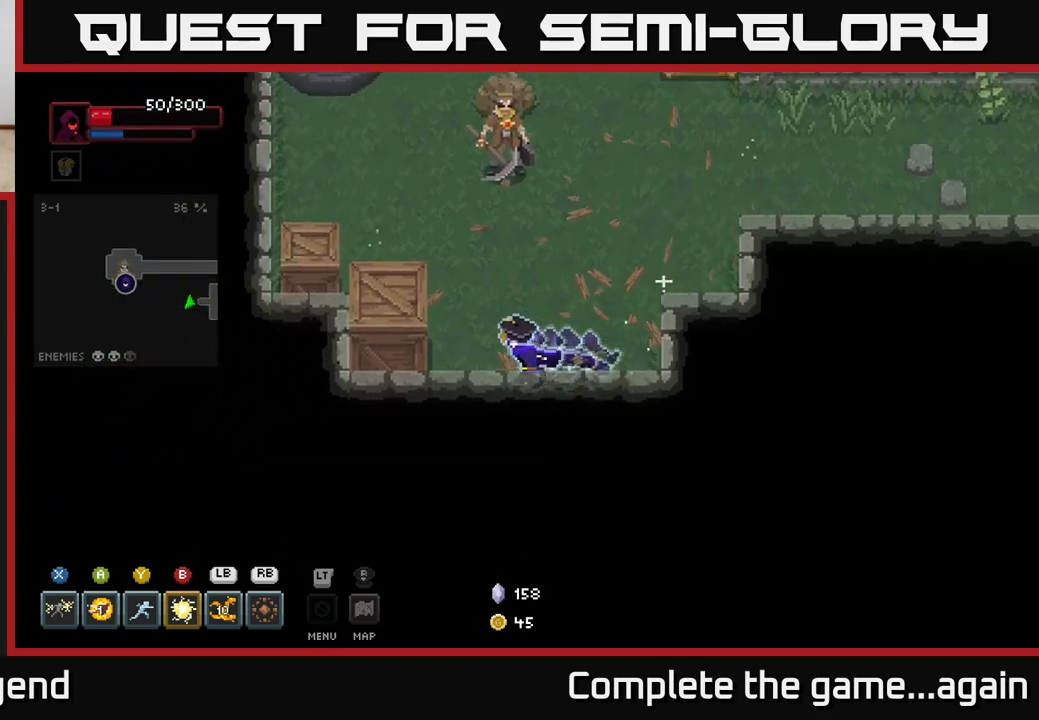
{"buttons": [], "left_stick": "up-left", "right_stick": "center", "events": [[267, "left_stick", "up-left"]]}
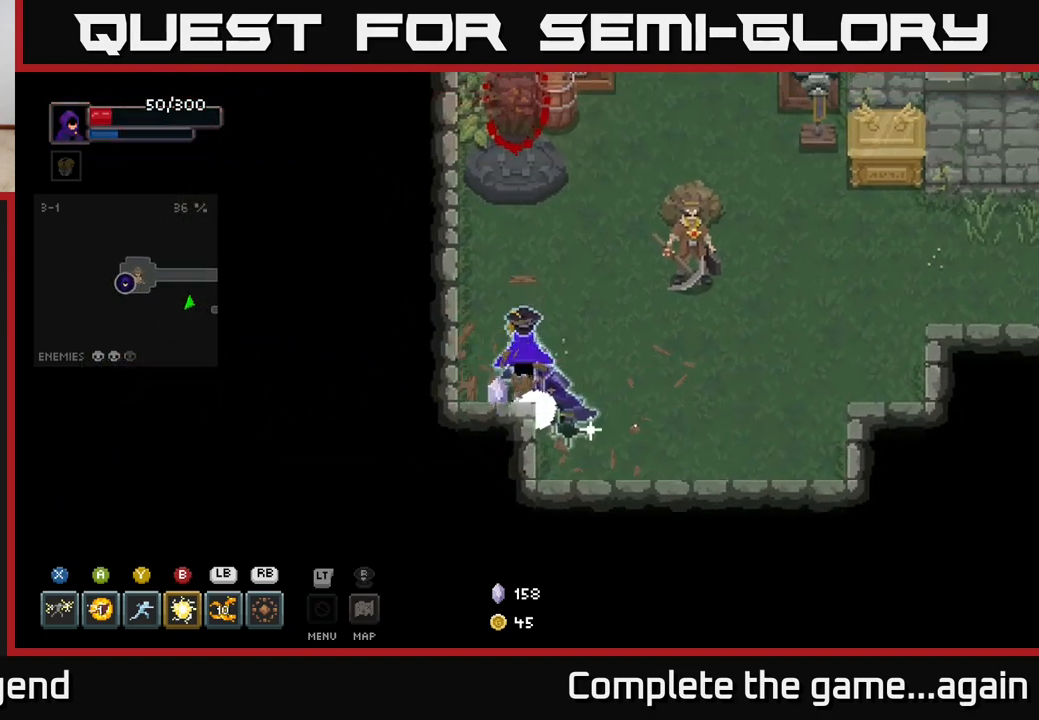
{"buttons": [], "left_stick": "center", "right_stick": "center", "events": [[67, "left_stick", "up-right"], [117, "left_stick", "right"], [250, "left_stick", "center"]]}
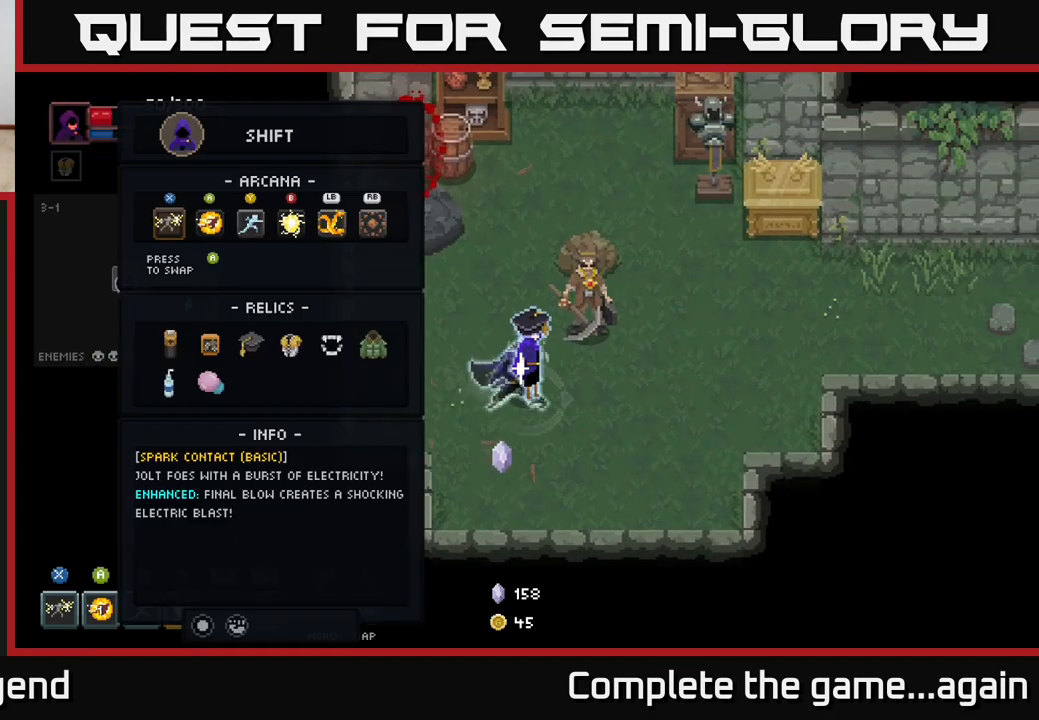
{"buttons": [], "left_stick": "center", "right_stick": "center", "events": [[17, "L2", "down"], [117, "L2", "up"]]}
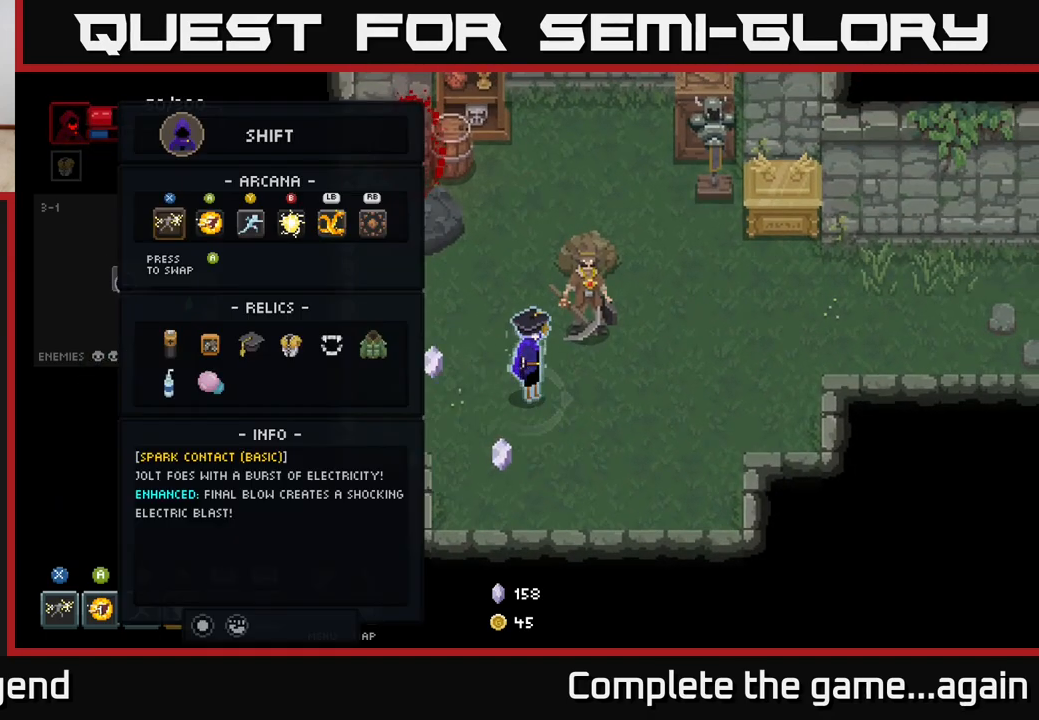
{"buttons": [], "left_stick": "center", "right_stick": "center", "events": [[250, "DPAD_DOWN", "down"], [350, "DPAD_DOWN", "up"]]}
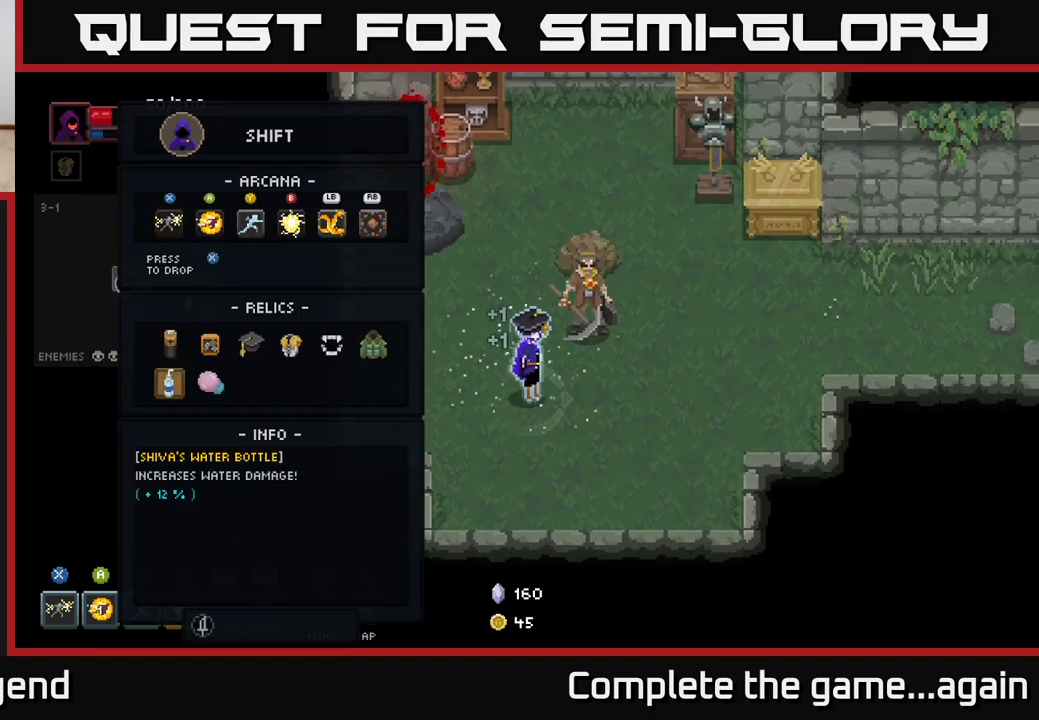
{"buttons": [], "left_stick": "center", "right_stick": "center", "events": [[33, "DPAD_DOWN", "down"], [133, "DPAD_DOWN", "up"], [300, "DPAD_RIGHT", "down"], [417, "DPAD_RIGHT", "up"]]}
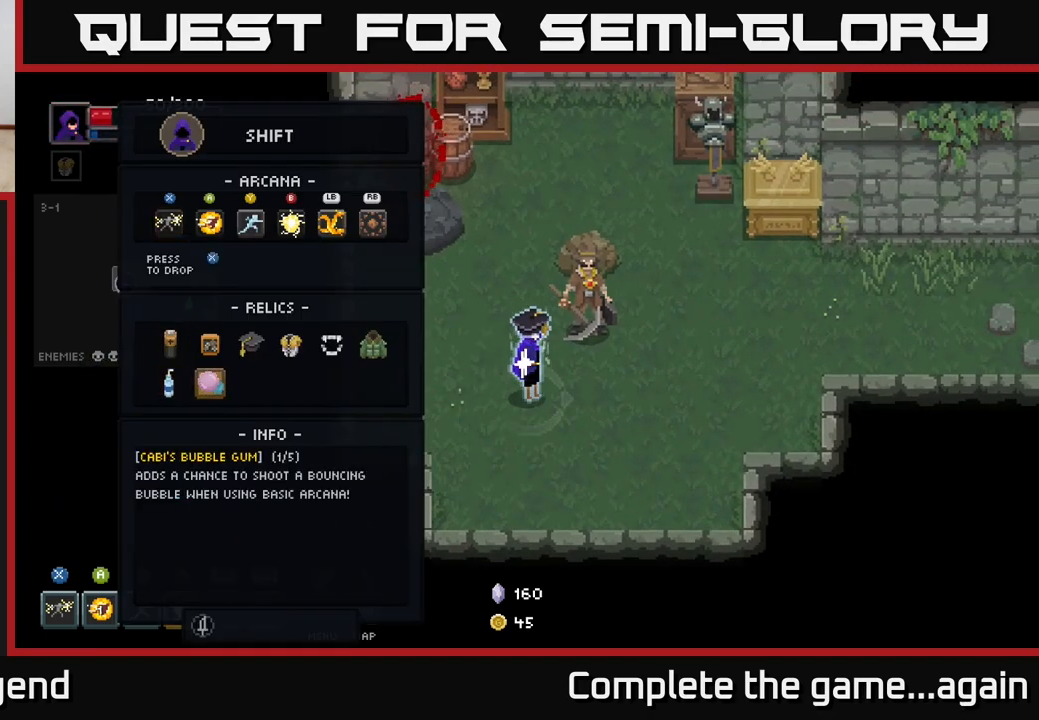
{"buttons": [], "left_stick": "center", "right_stick": "center", "events": [[50, "DPAD_UP", "down"], [167, "DPAD_UP", "up"], [367, "DPAD_RIGHT", "down"], [500, "DPAD_RIGHT", "up"]]}
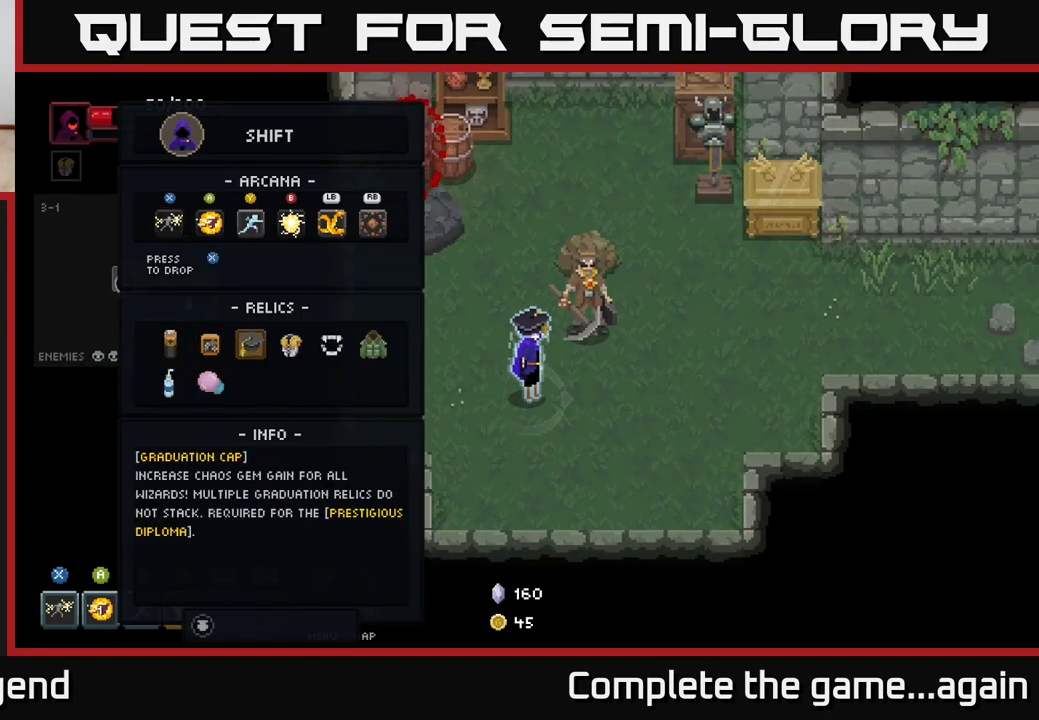
{"buttons": [], "left_stick": "center", "right_stick": "center", "events": [[83, "DPAD_RIGHT", "down"], [167, "DPAD_DOWN", "down"], [200, "DPAD_DOWN", "up"], [200, "DPAD_RIGHT", "up"], [283, "DPAD_RIGHT", "down"], [367, "DPAD_RIGHT", "up"]]}
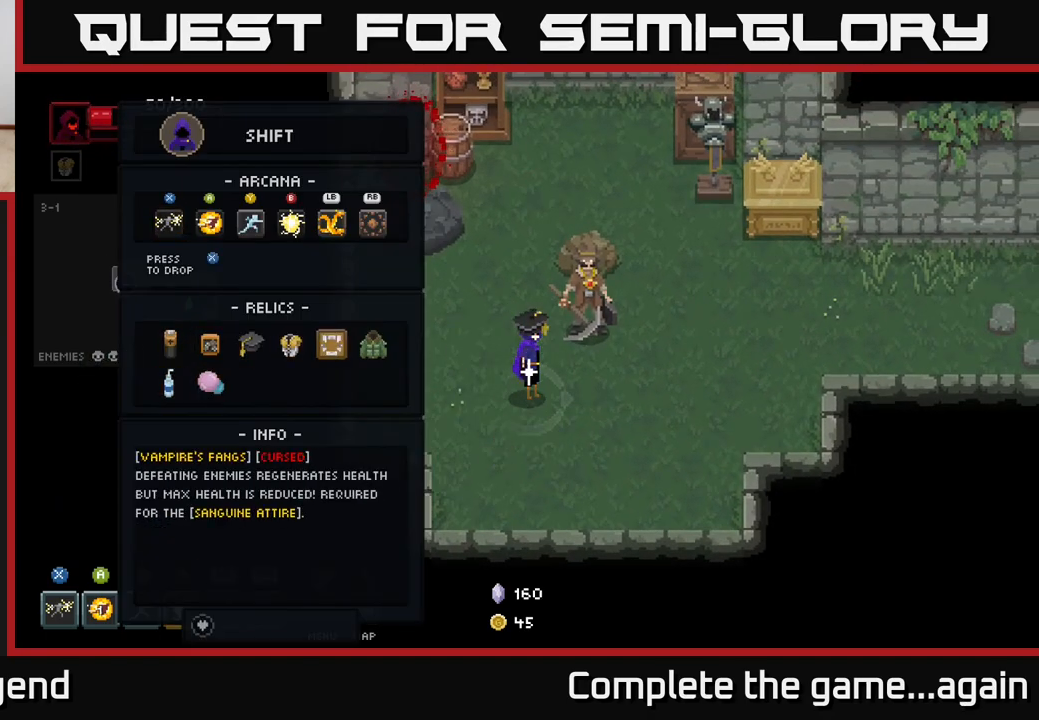
{"buttons": [], "left_stick": "center", "right_stick": "center", "events": [[133, "DPAD_LEFT", "down"], [200, "DPAD_LEFT", "up"]]}